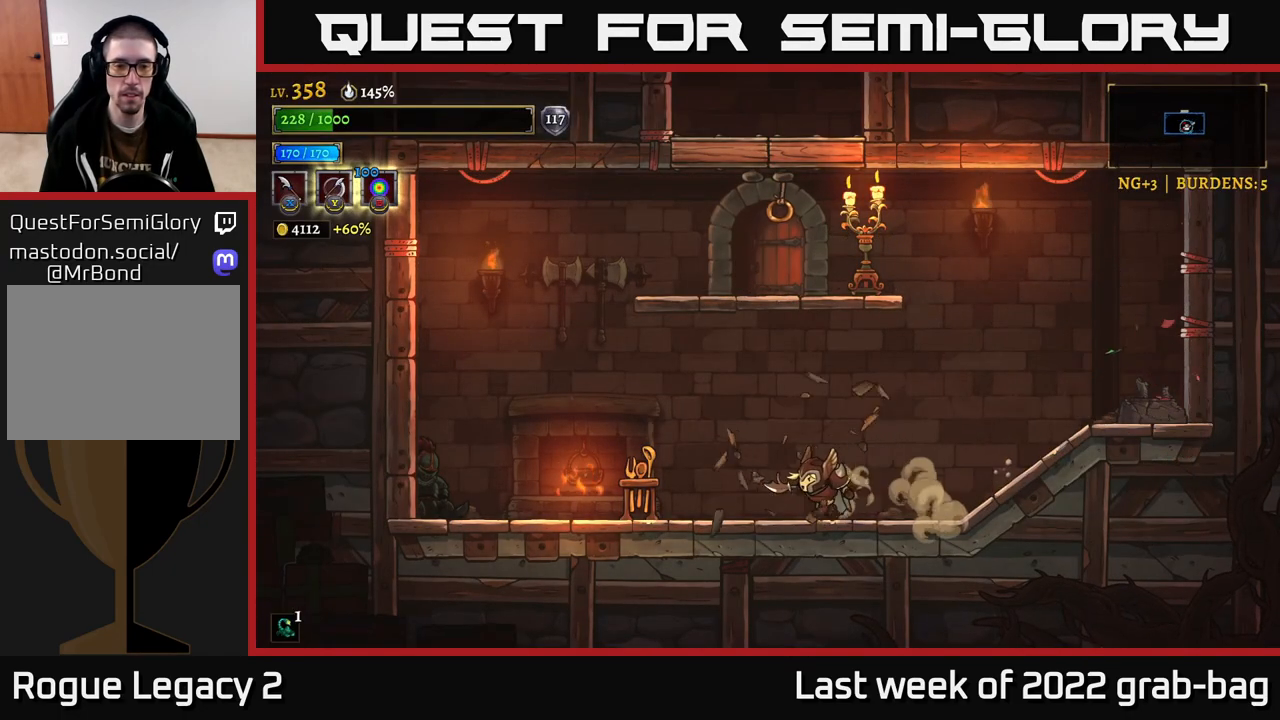
Gameplay with a controller (Xbox layout); each line is a JSON object with the inputs held at the frame after it. "events" lists button and stick changes between this image and that frame as [ms after this image, input, new state], when the widget could be followed in between.
{"buttons": ["A"], "left_stick": "left", "right_stick": "center", "events": [[100, "X", "down"], [333, "X", "up"], [433, "A", "down"]]}
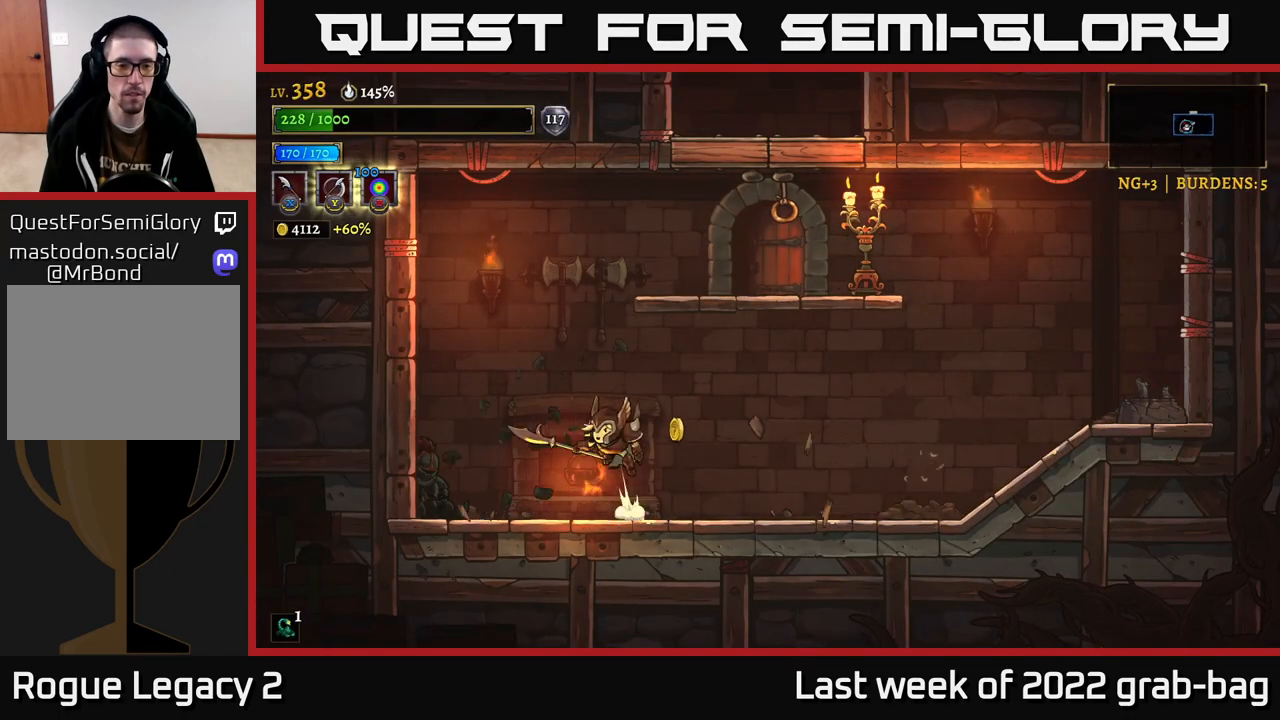
{"buttons": [], "left_stick": "right", "right_stick": "center", "events": [[83, "left_stick", "right"], [467, "A", "up"]]}
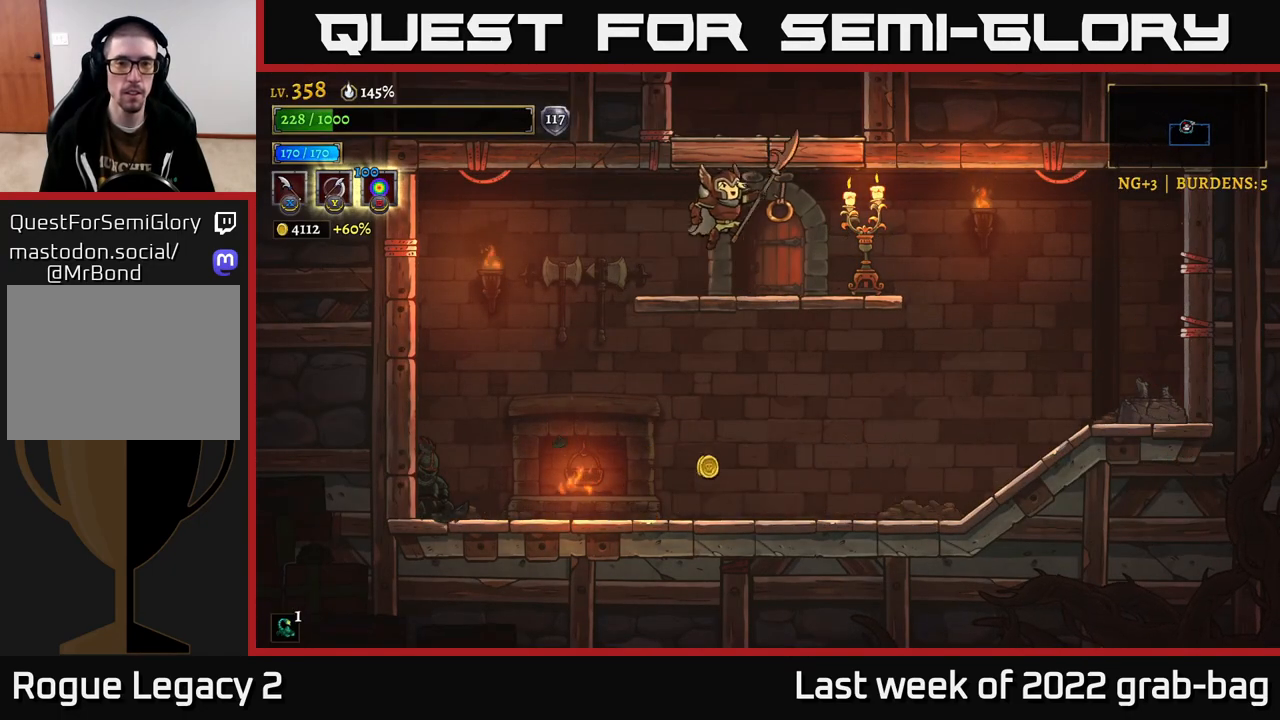
{"buttons": ["A"], "left_stick": "center", "right_stick": "center", "events": [[67, "left_stick", "center"], [317, "A", "down"]]}
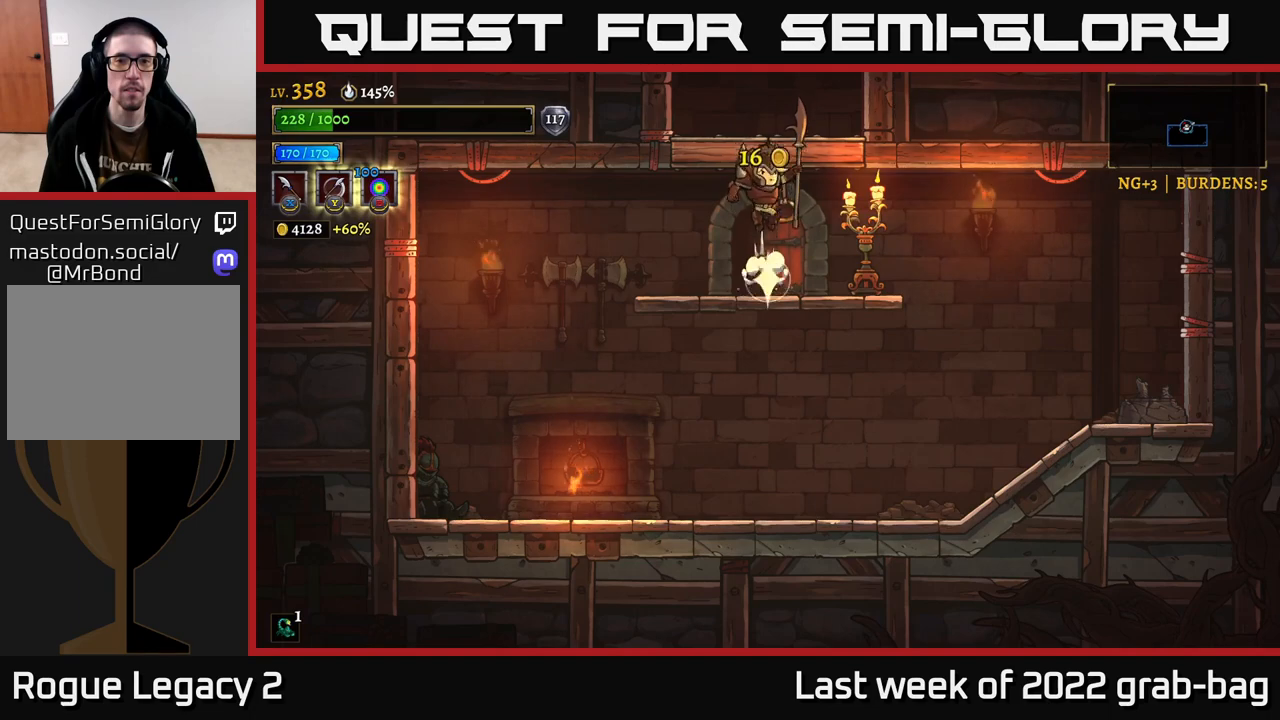
{"buttons": [], "left_stick": "center", "right_stick": "center", "events": [[133, "A", "up"], [367, "A", "down"], [483, "A", "up"]]}
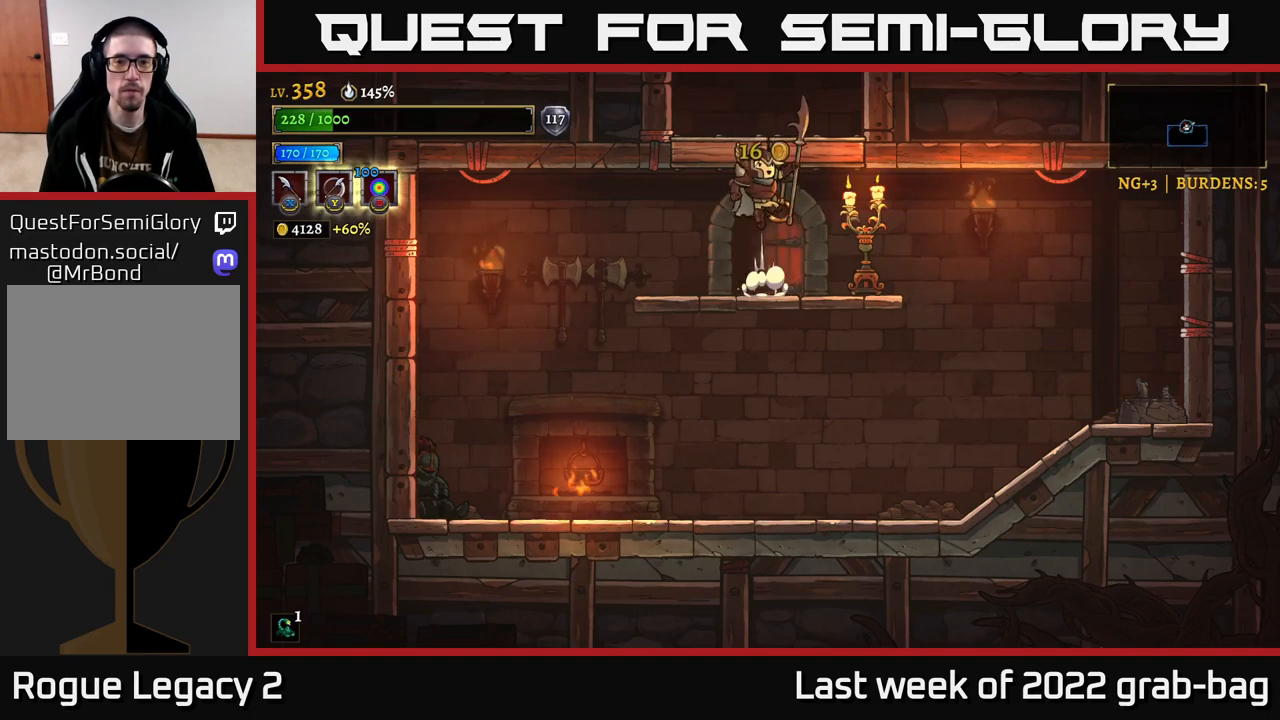
{"buttons": [], "left_stick": "center", "right_stick": "center", "events": []}
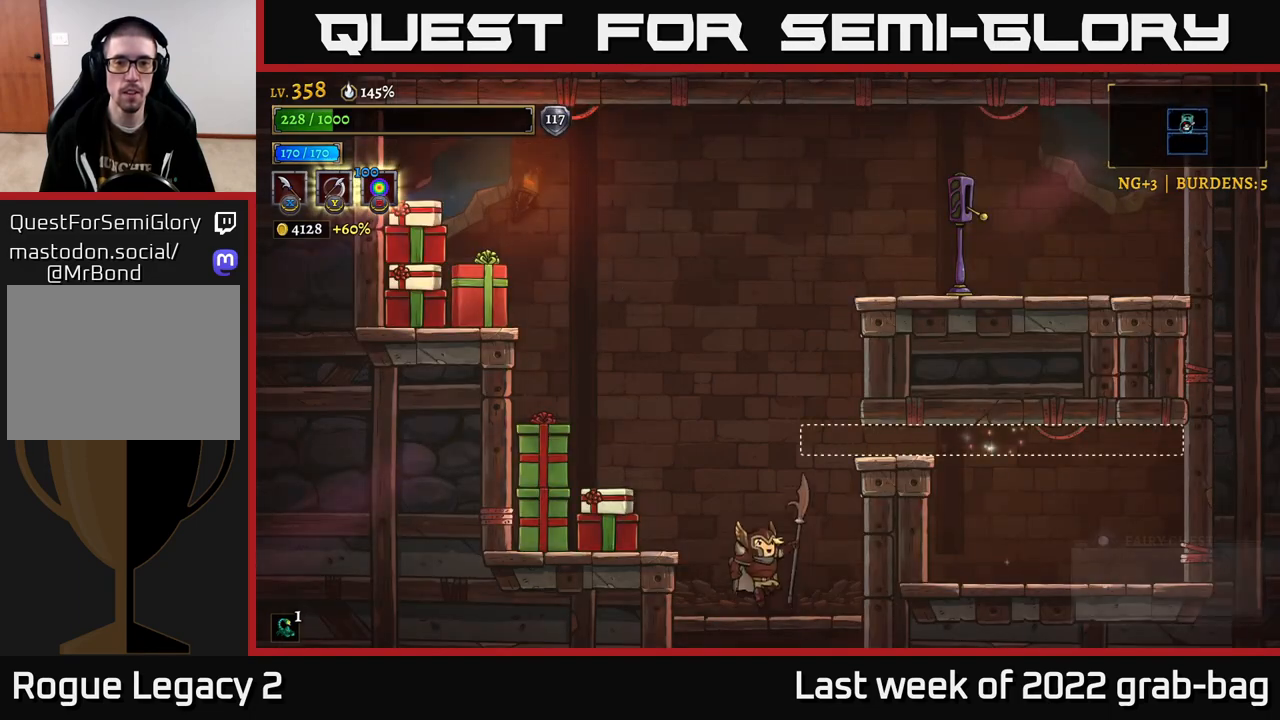
{"buttons": ["X"], "left_stick": "left", "right_stick": "center", "events": [[67, "A", "down"], [317, "left_stick", "left"], [450, "X", "down"], [467, "A", "up"]]}
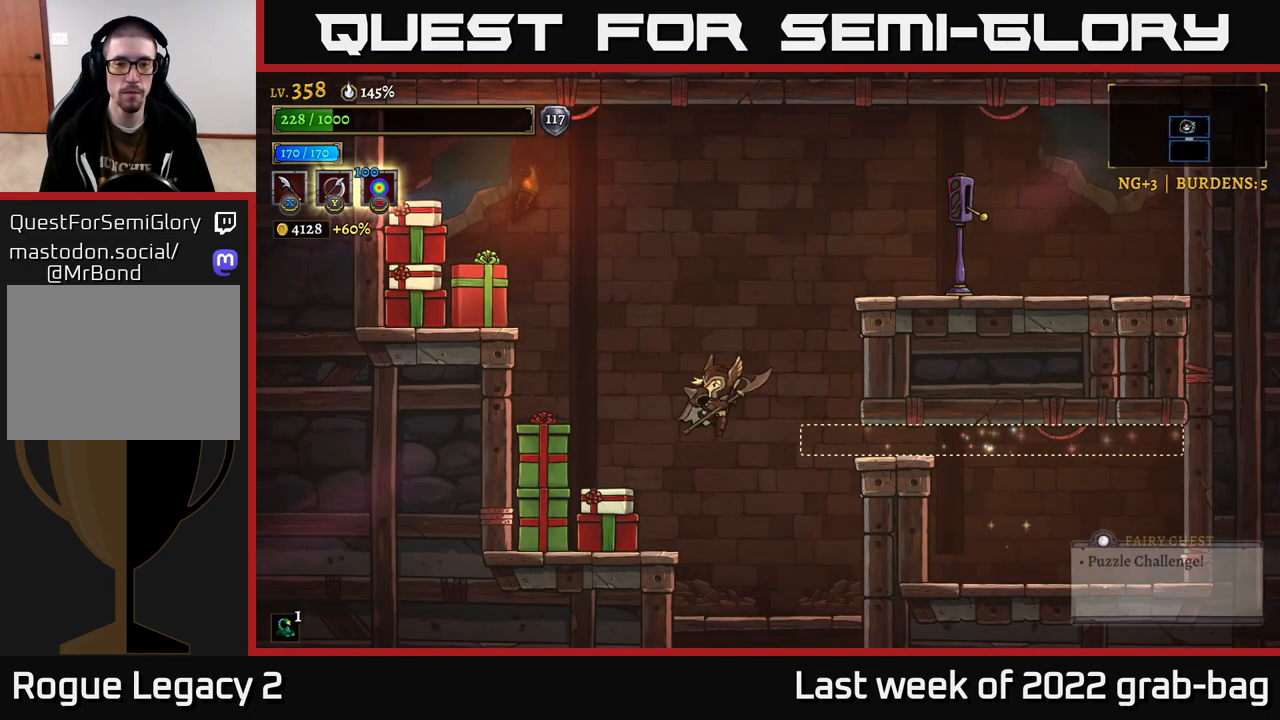
{"buttons": [], "left_stick": "center", "right_stick": "center", "events": [[150, "X", "up"], [200, "left_stick", "center"], [283, "X", "down"], [450, "X", "up"]]}
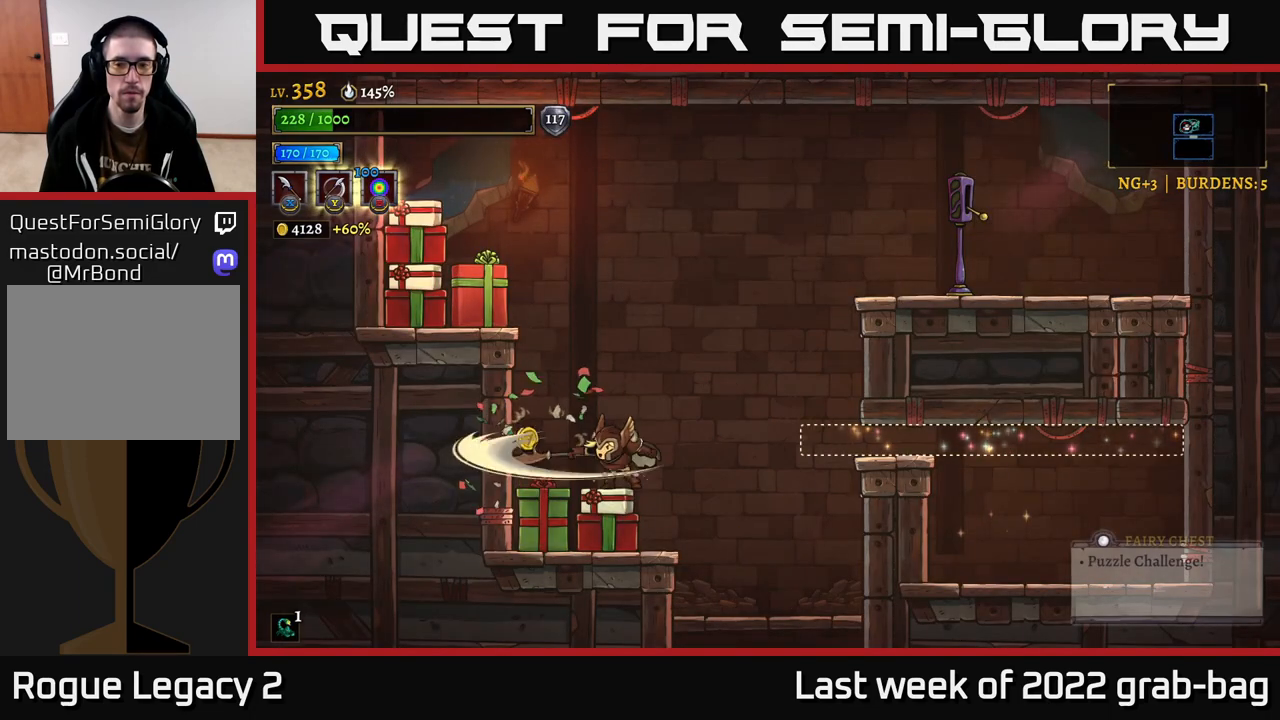
{"buttons": [], "left_stick": "left", "right_stick": "center", "events": [[250, "left_stick", "right"], [433, "left_stick", "left"]]}
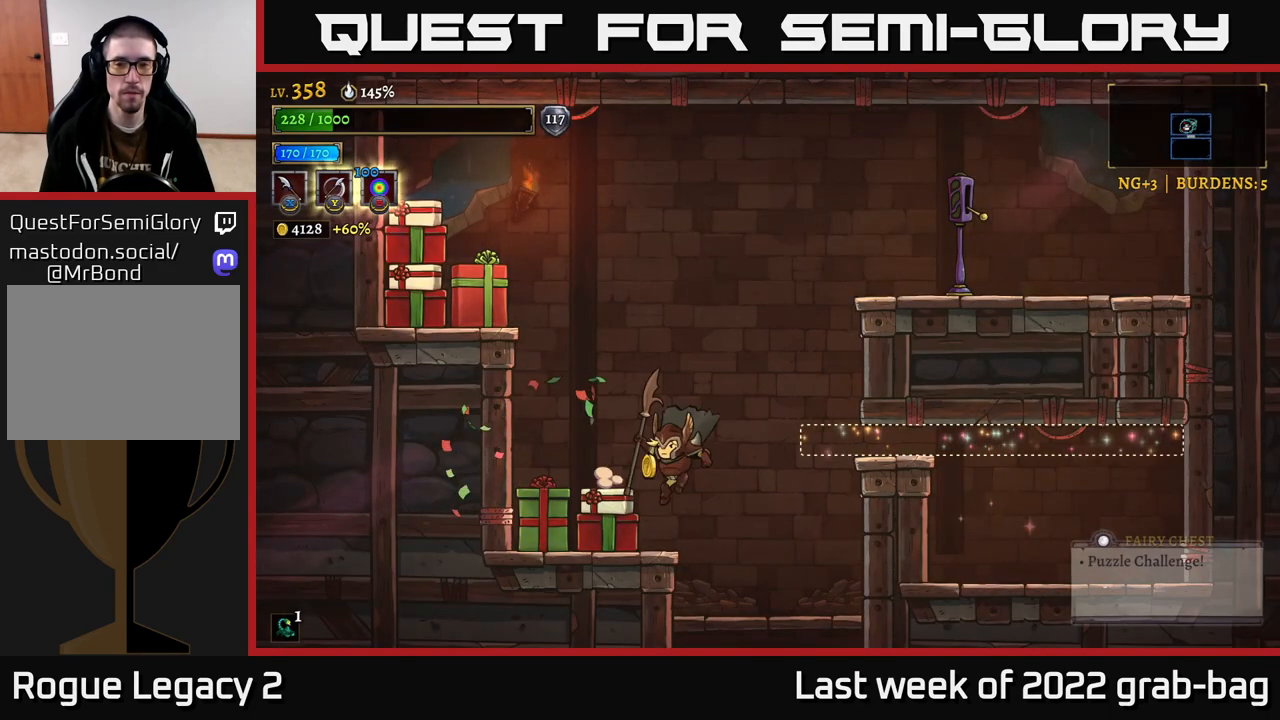
{"buttons": [], "left_stick": "center", "right_stick": "center", "events": [[183, "left_stick", "center"]]}
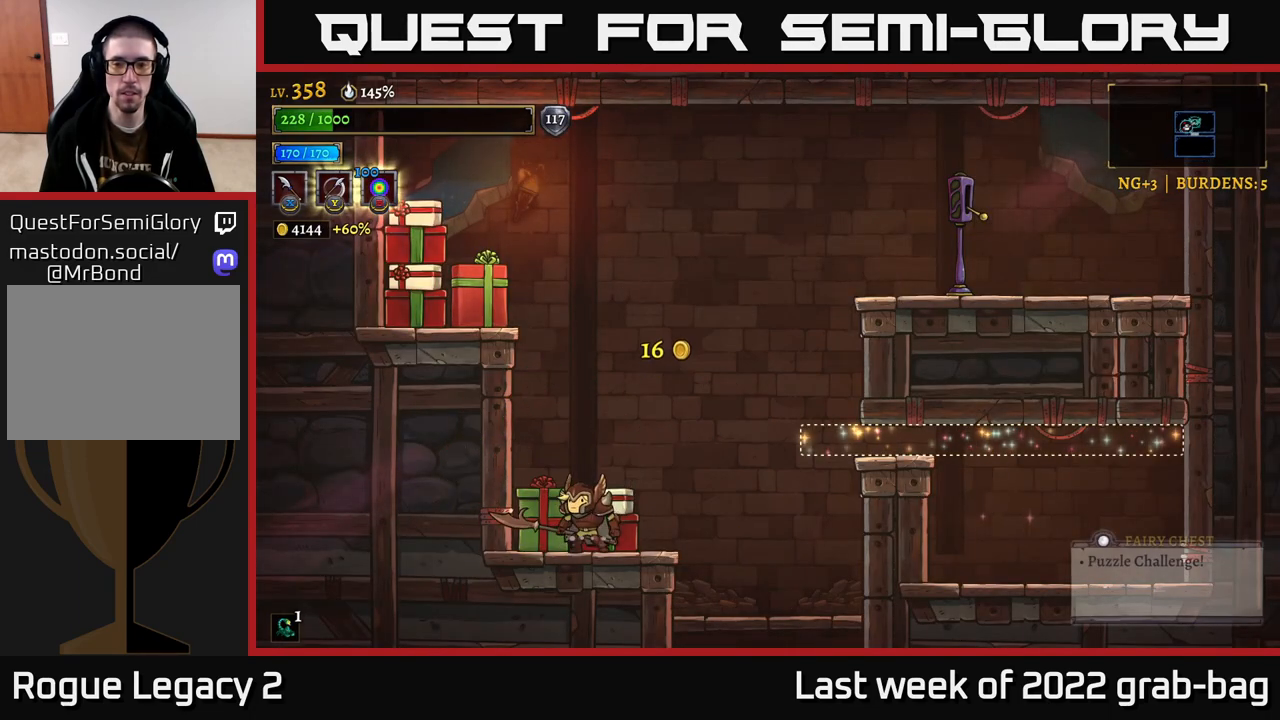
{"buttons": [], "left_stick": "center", "right_stick": "center", "events": []}
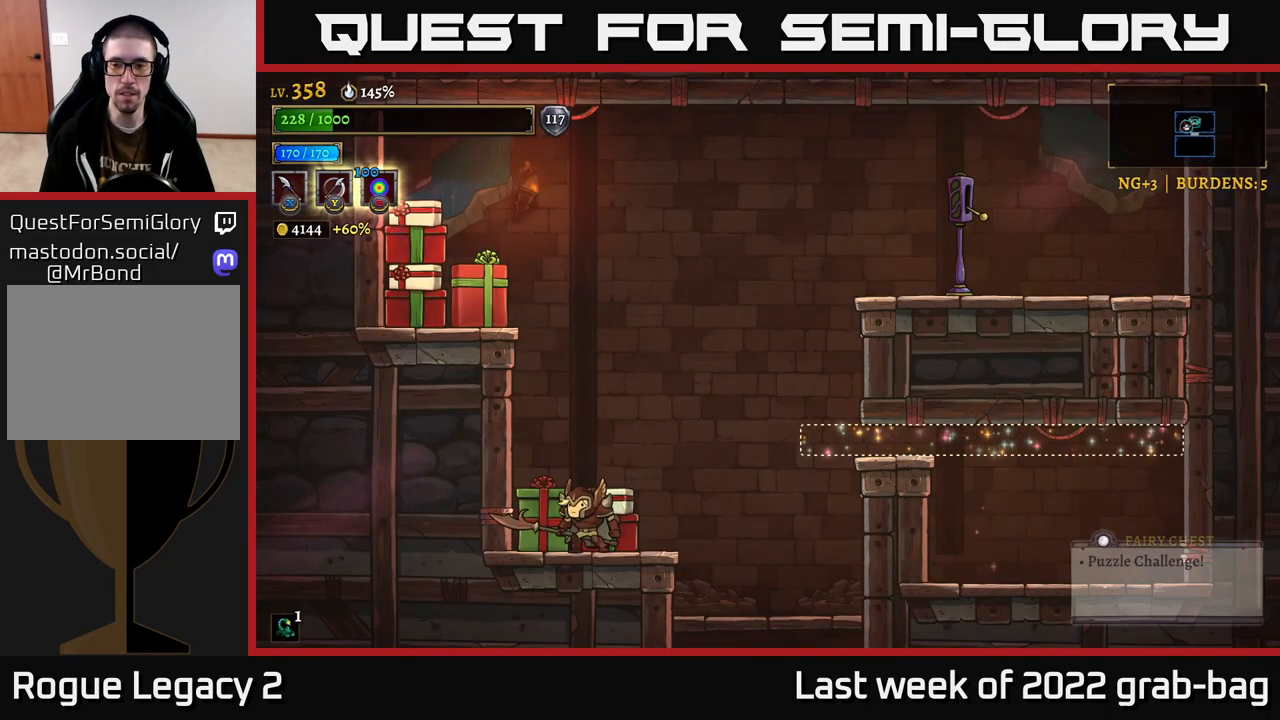
{"buttons": [], "left_stick": "right", "right_stick": "center", "events": [[67, "left_stick", "right"]]}
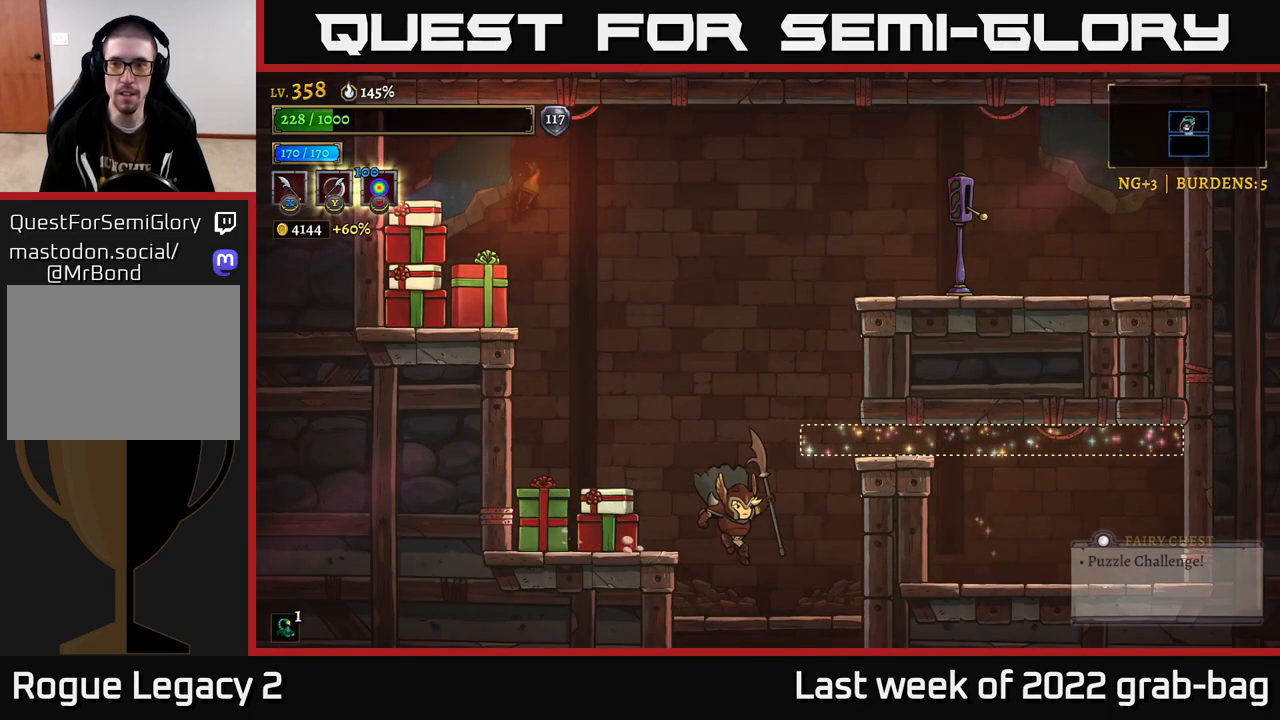
{"buttons": [], "left_stick": "center", "right_stick": "center", "events": [[183, "left_stick", "center"]]}
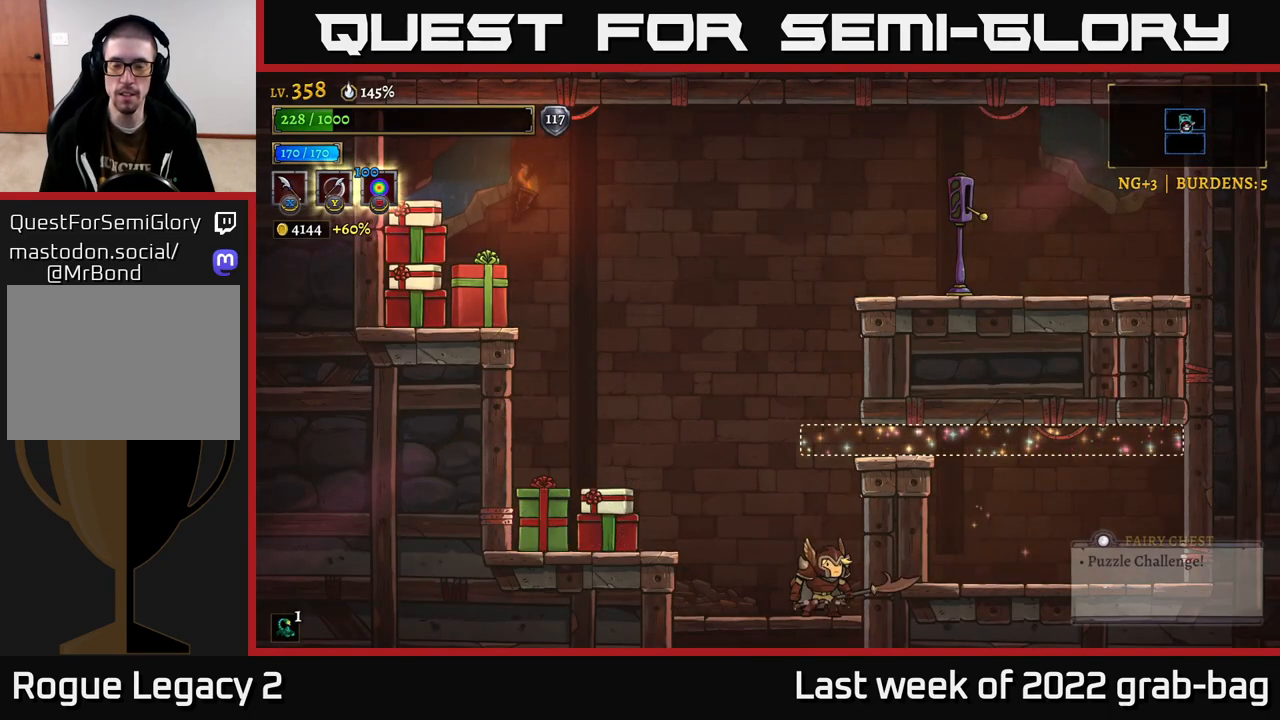
{"buttons": [], "left_stick": "center", "right_stick": "center", "events": []}
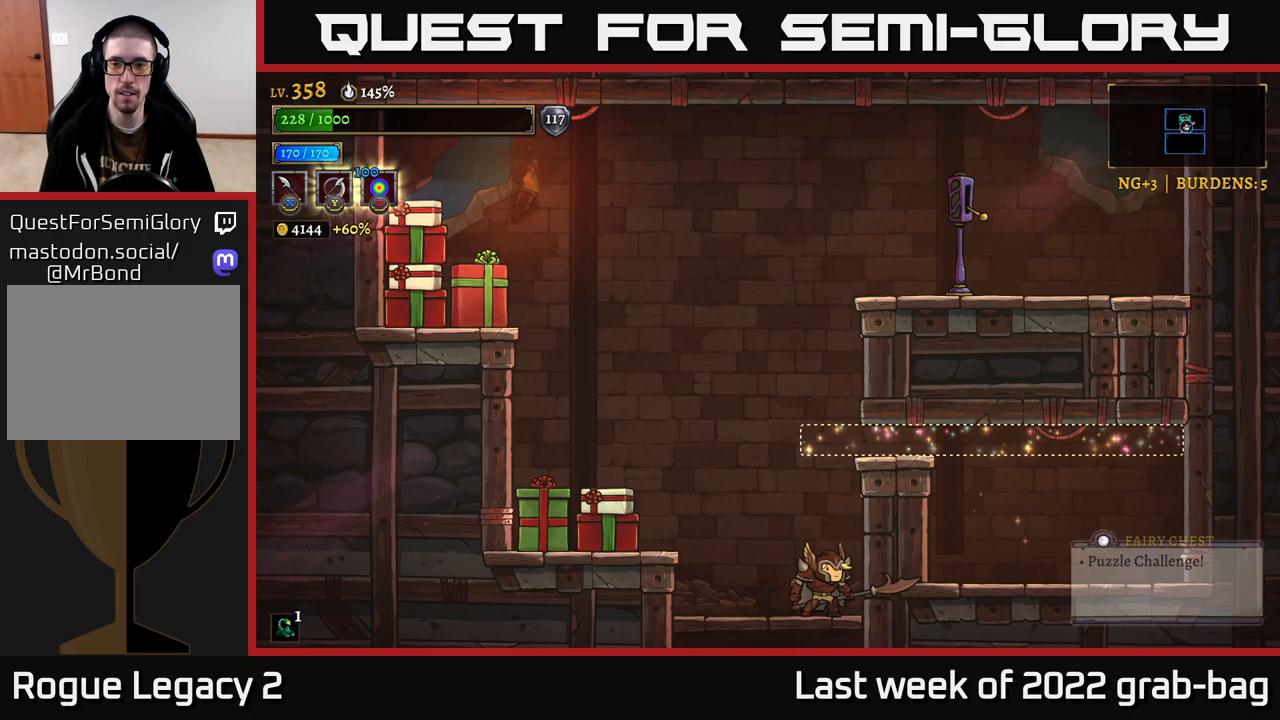
{"buttons": [], "left_stick": "center", "right_stick": "center", "events": [[217, "left_stick", "left"], [400, "left_stick", "center"]]}
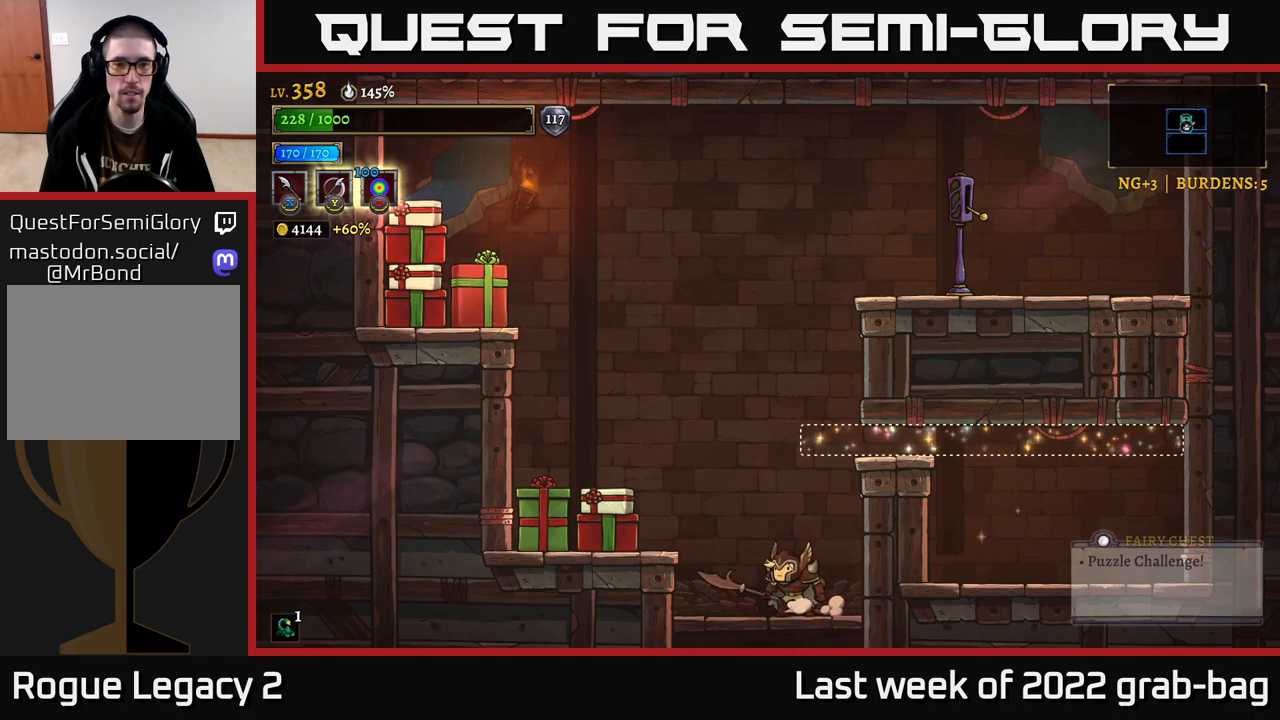
{"buttons": [], "left_stick": "center", "right_stick": "center", "events": []}
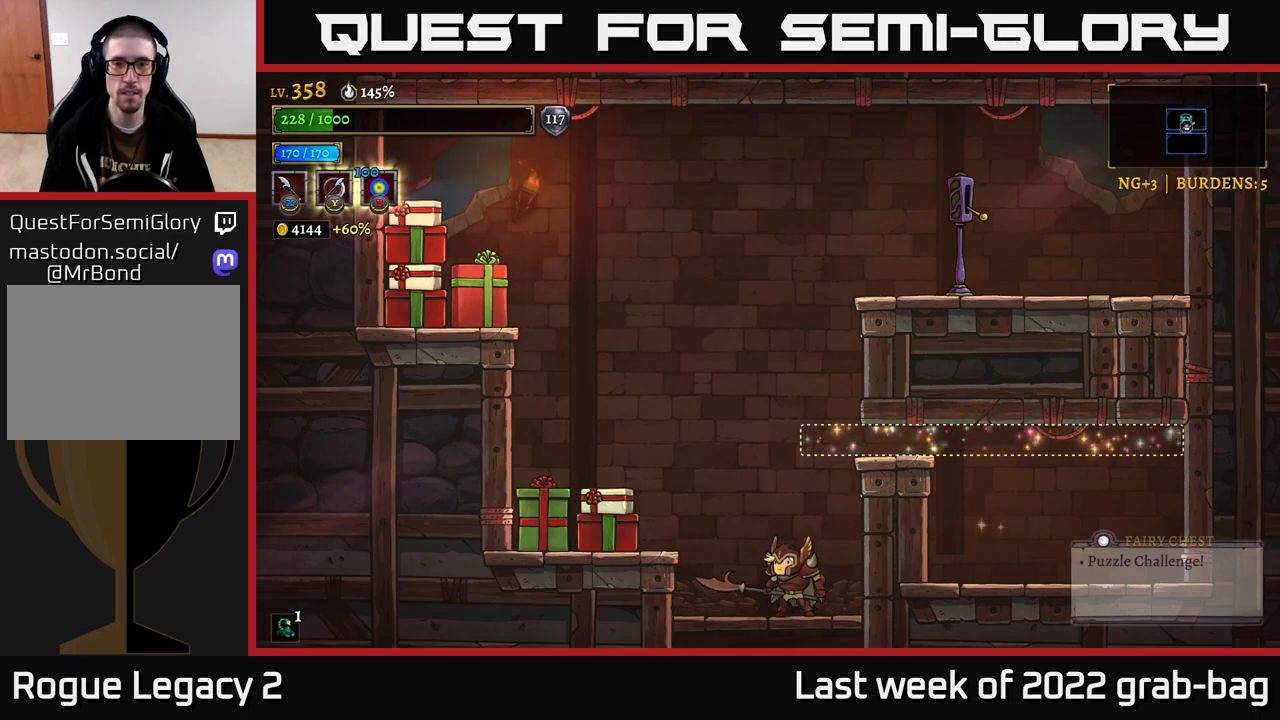
{"buttons": ["A"], "left_stick": "center", "right_stick": "center", "events": [[83, "A", "down"]]}
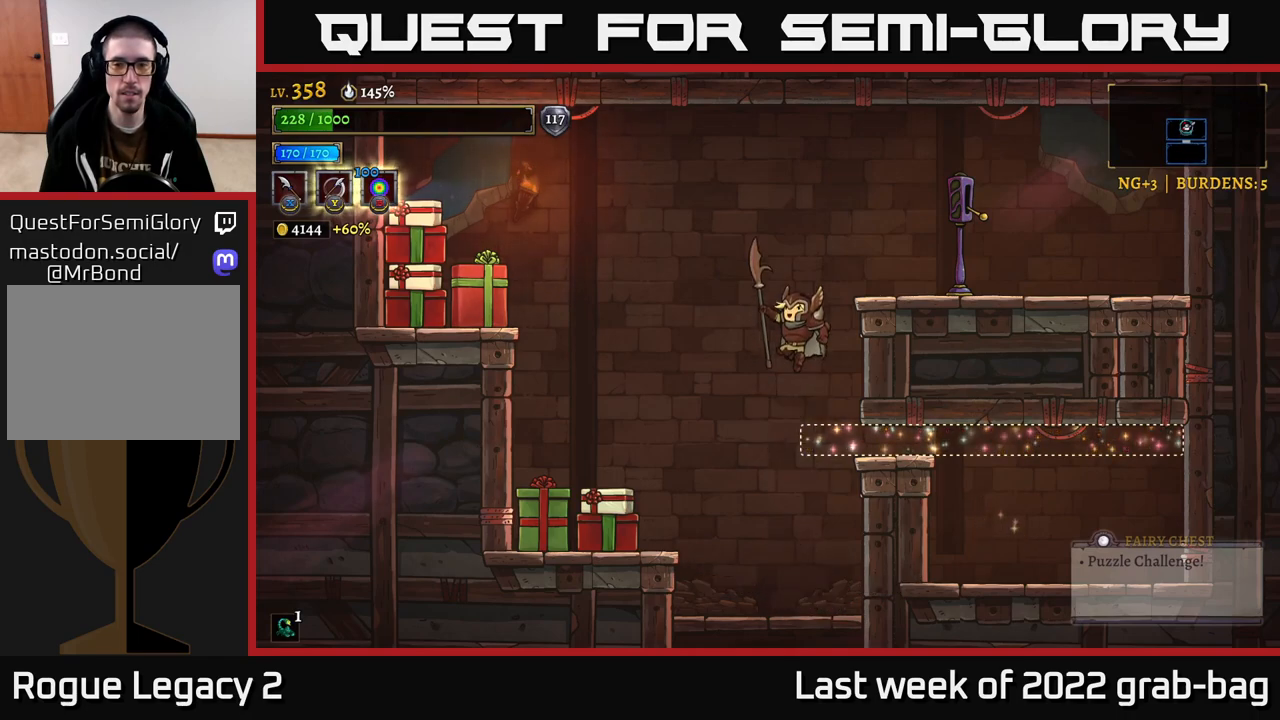
{"buttons": [], "left_stick": "center", "right_stick": "center", "events": [[33, "A", "up"], [33, "left_stick", "right"], [300, "left_stick", "center"]]}
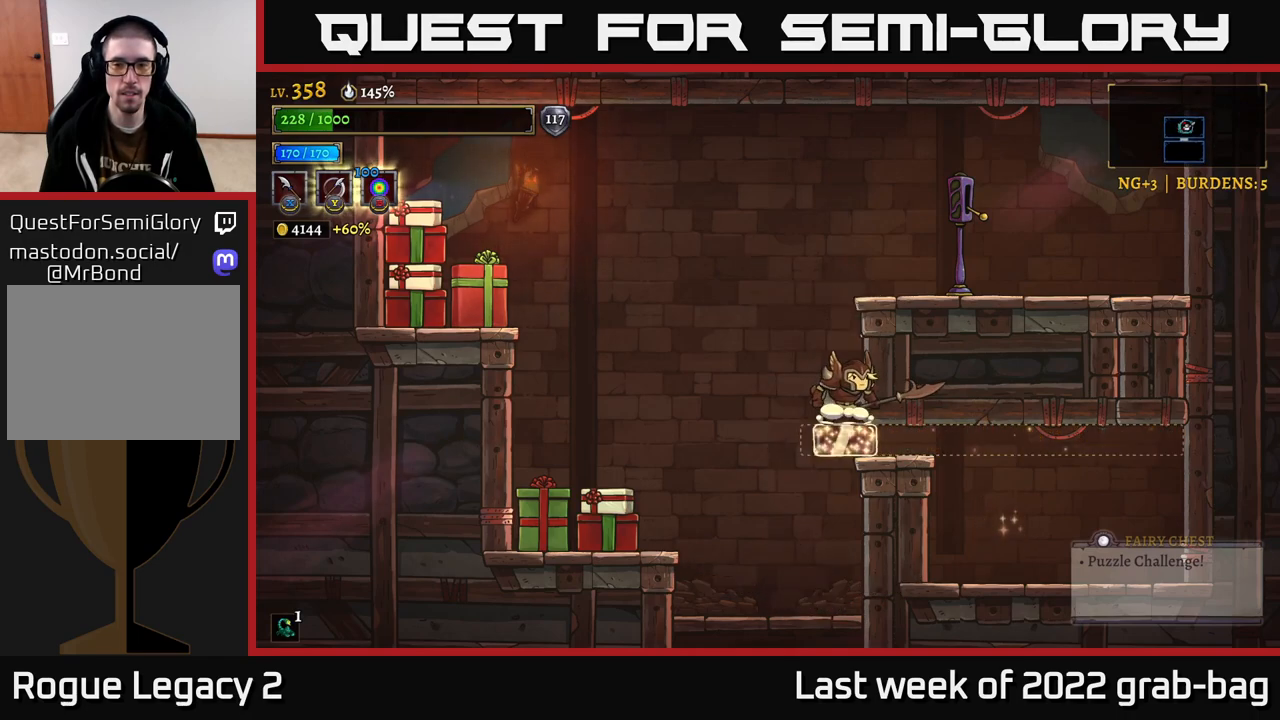
{"buttons": ["R2"], "left_stick": "right", "right_stick": "center", "events": [[350, "left_stick", "right"], [483, "R2", "down"]]}
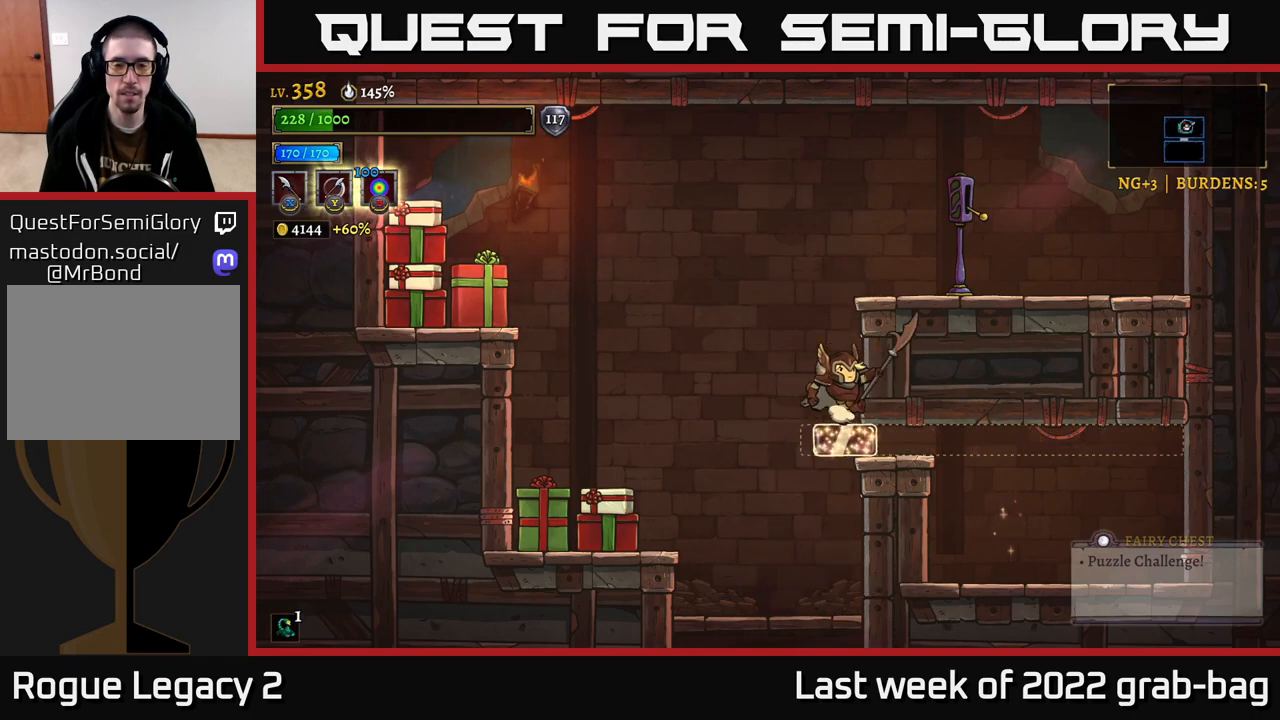
{"buttons": [], "left_stick": "center", "right_stick": "center", "events": [[400, "left_stick", "center"], [417, "R2", "up"]]}
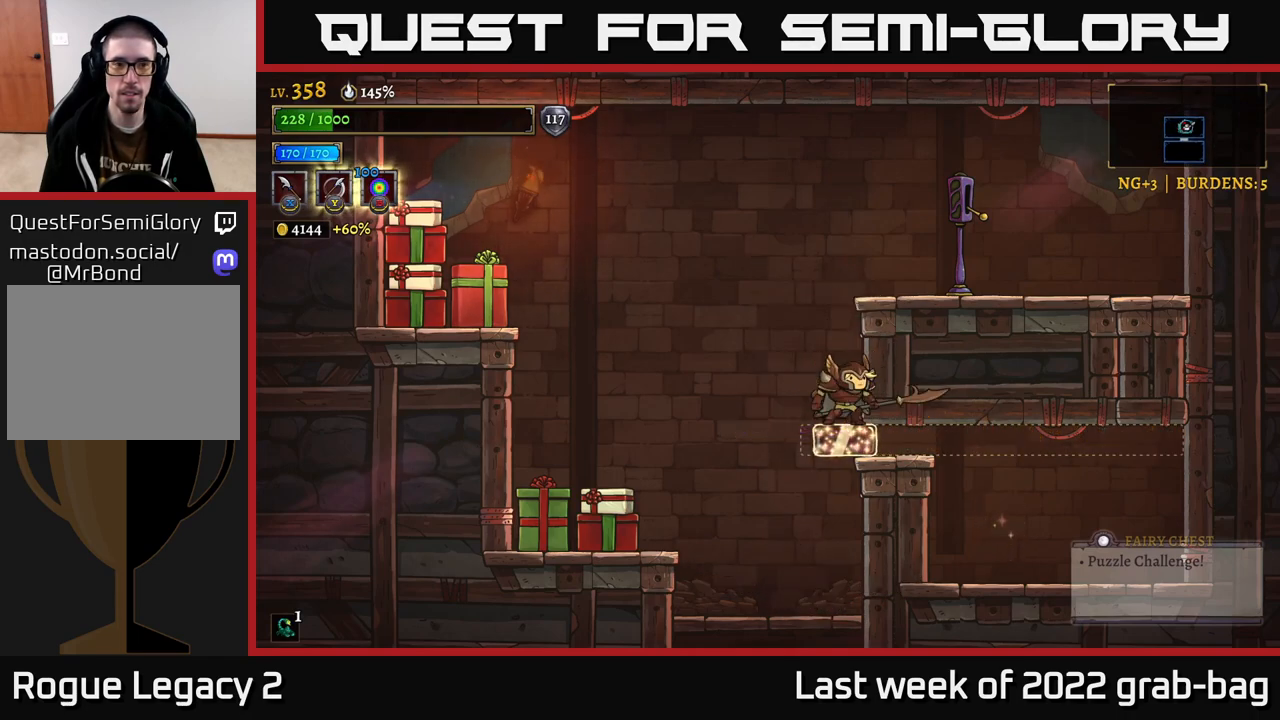
{"buttons": [], "left_stick": "center", "right_stick": "center", "events": []}
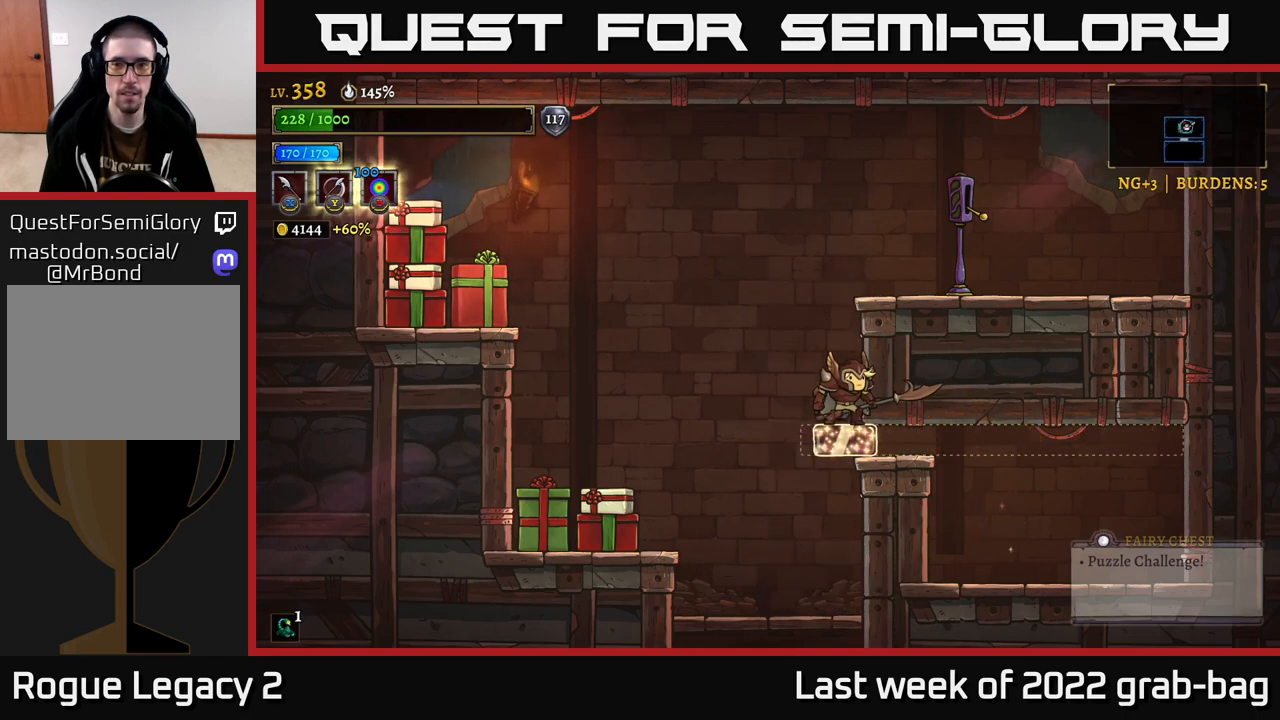
{"buttons": [], "left_stick": "center", "right_stick": "center", "events": []}
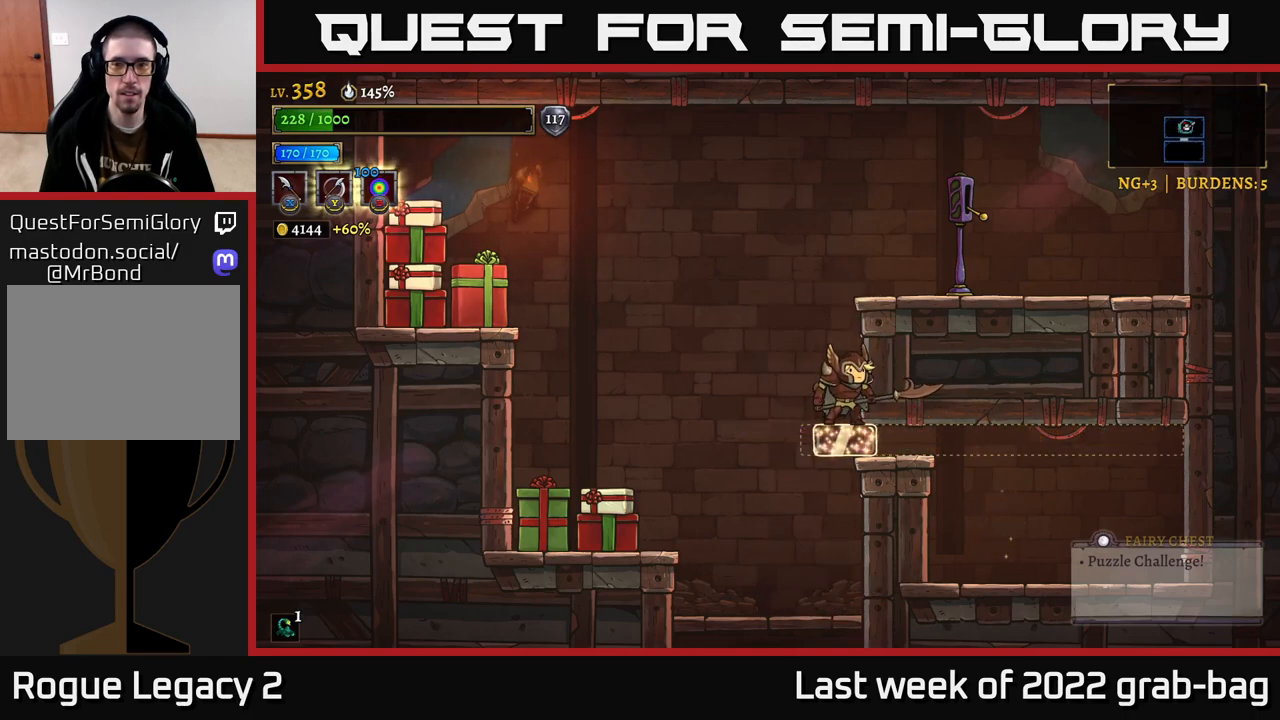
{"buttons": ["A"], "left_stick": "right", "right_stick": "center", "events": [[50, "A", "down"], [383, "left_stick", "right"]]}
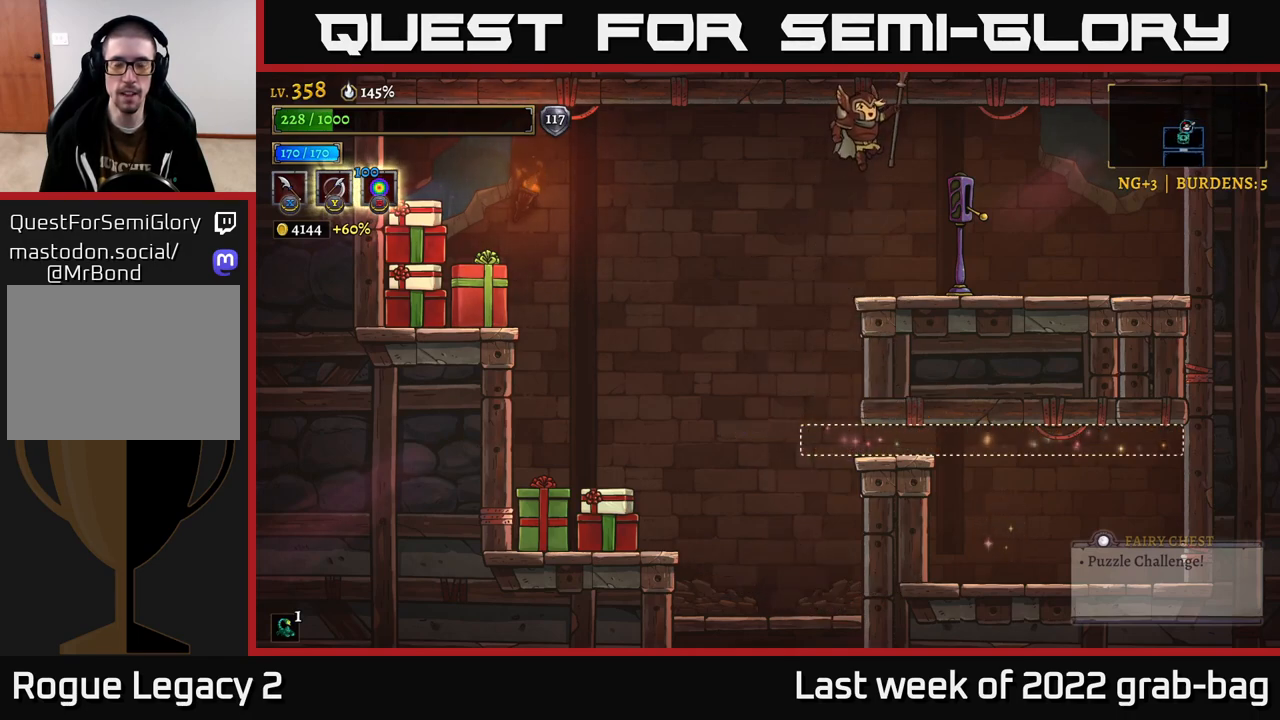
{"buttons": [], "left_stick": "right", "right_stick": "center", "events": [[67, "left_stick", "center"], [133, "left_stick", "left"], [250, "A", "up"], [433, "left_stick", "center"], [483, "left_stick", "right"]]}
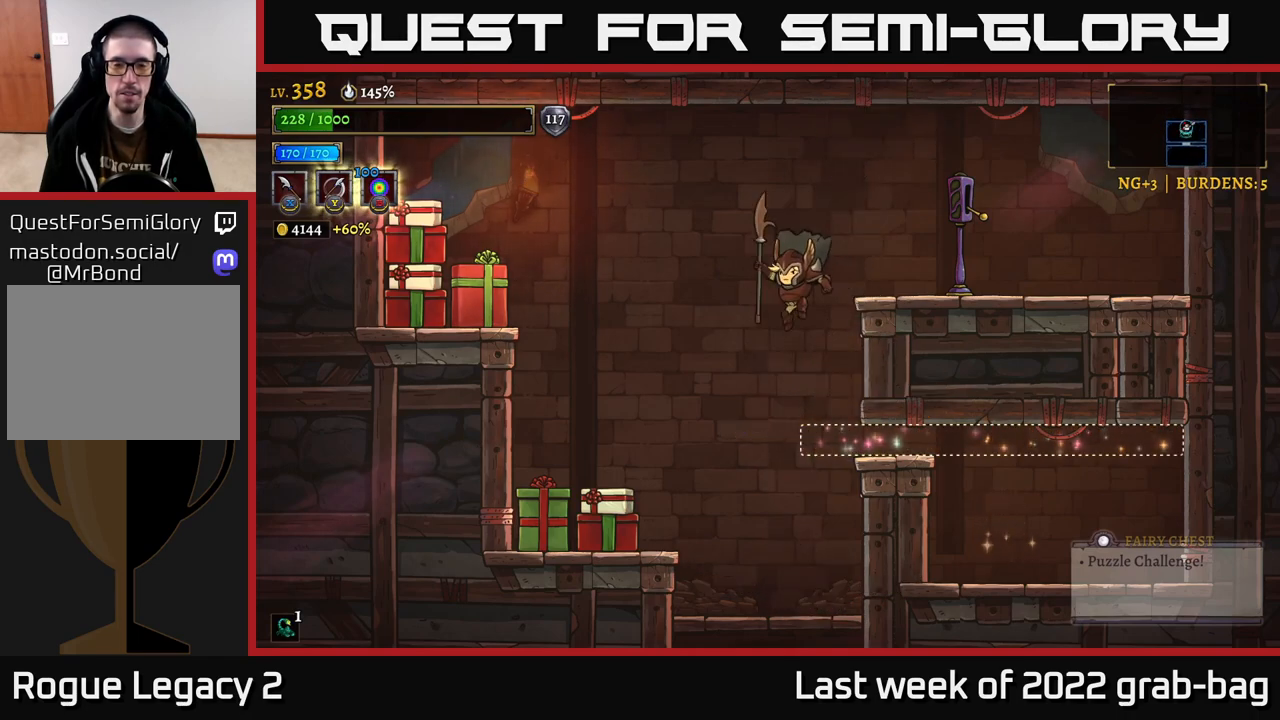
{"buttons": [], "left_stick": "left", "right_stick": "center", "events": [[167, "left_stick", "center"], [217, "left_stick", "left"]]}
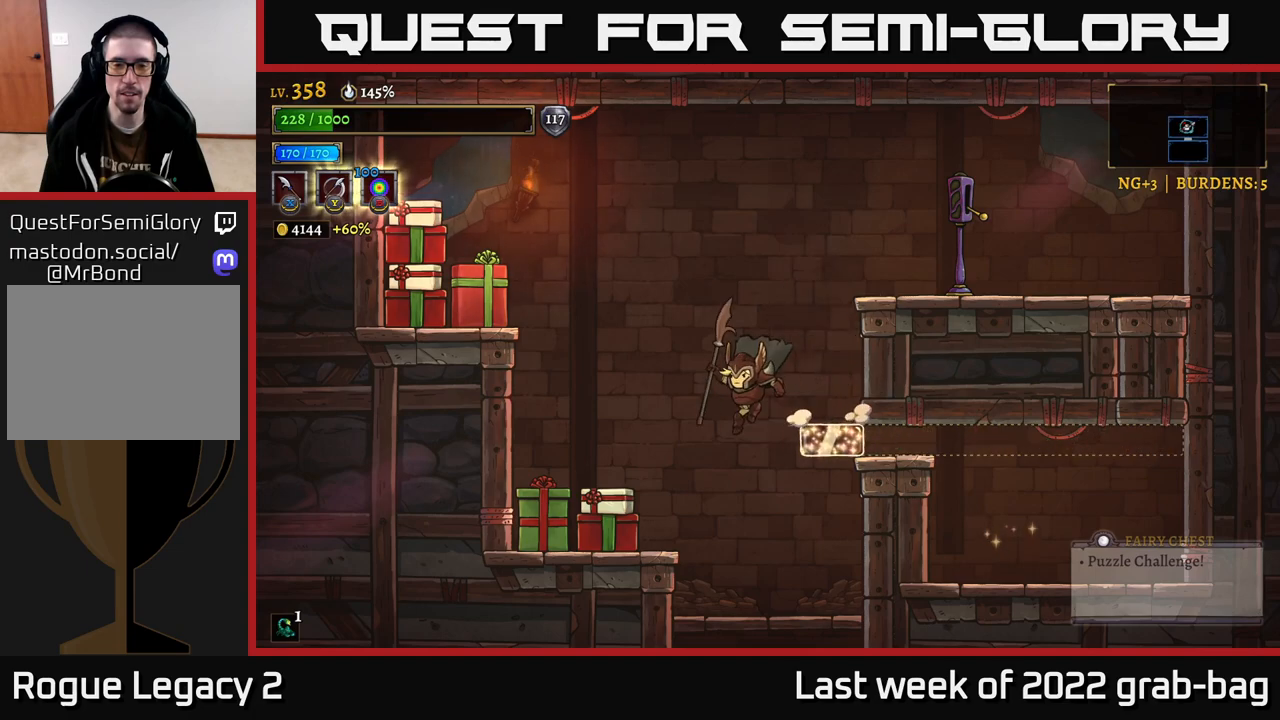
{"buttons": [], "left_stick": "center", "right_stick": "center", "events": [[283, "left_stick", "center"]]}
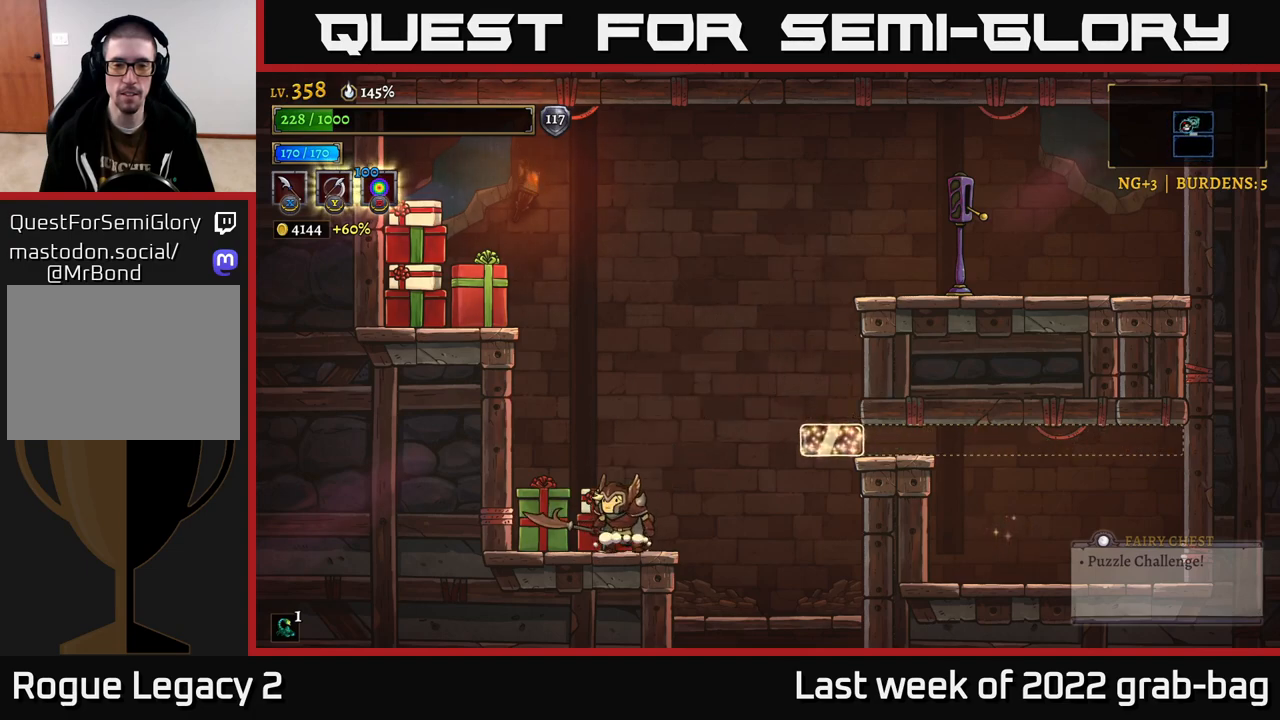
{"buttons": [], "left_stick": "center", "right_stick": "center", "events": [[83, "left_stick", "left"], [417, "left_stick", "center"]]}
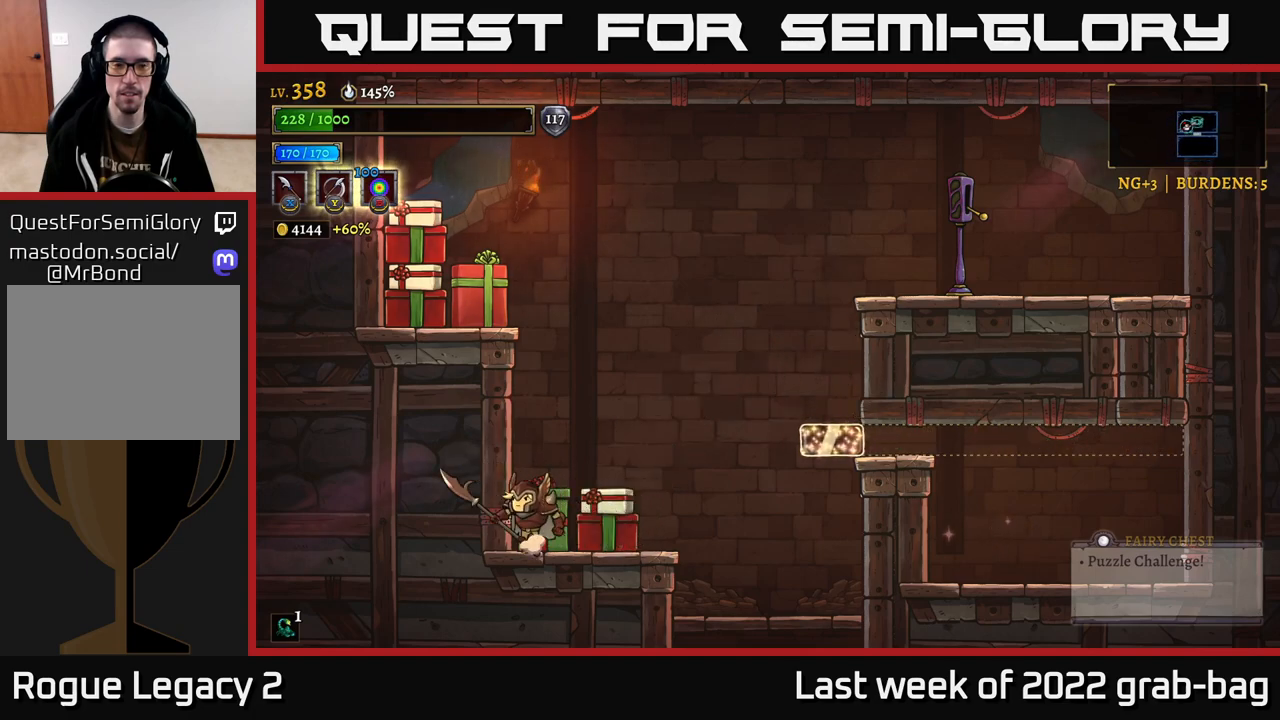
{"buttons": [], "left_stick": "right", "right_stick": "center", "events": [[500, "left_stick", "right"]]}
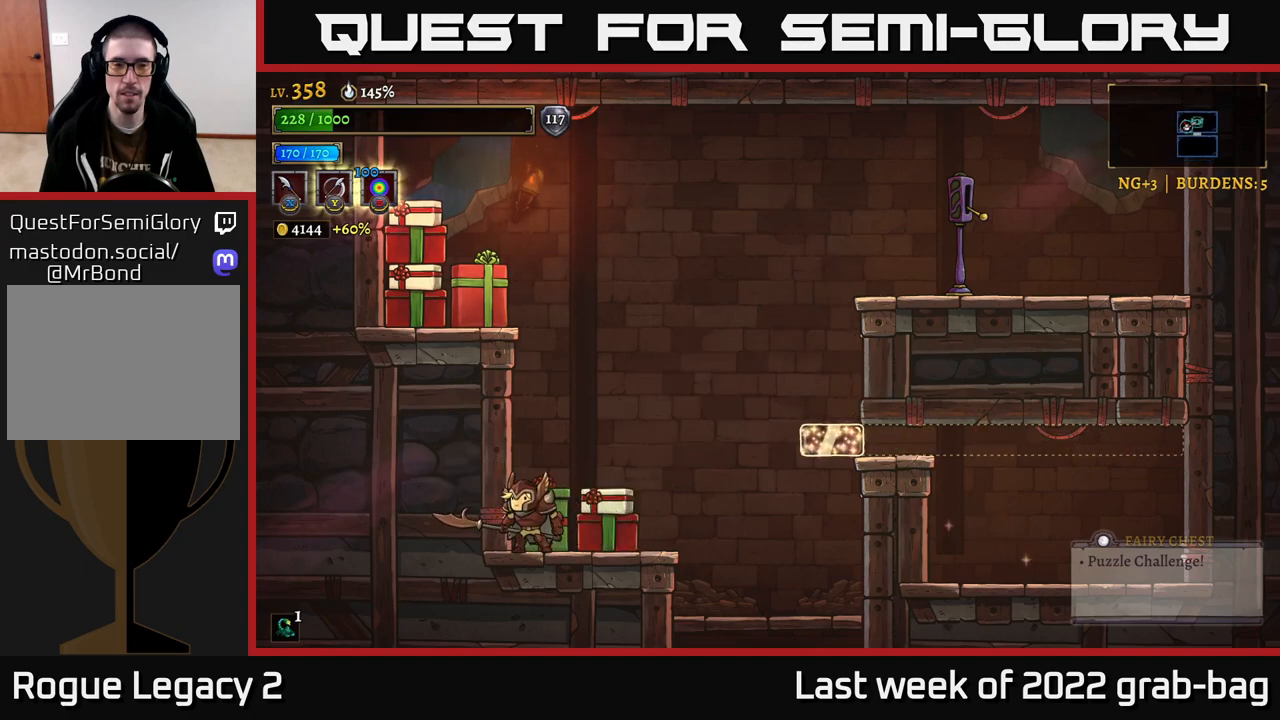
{"buttons": ["A"], "left_stick": "right", "right_stick": "center", "events": [[433, "A", "down"]]}
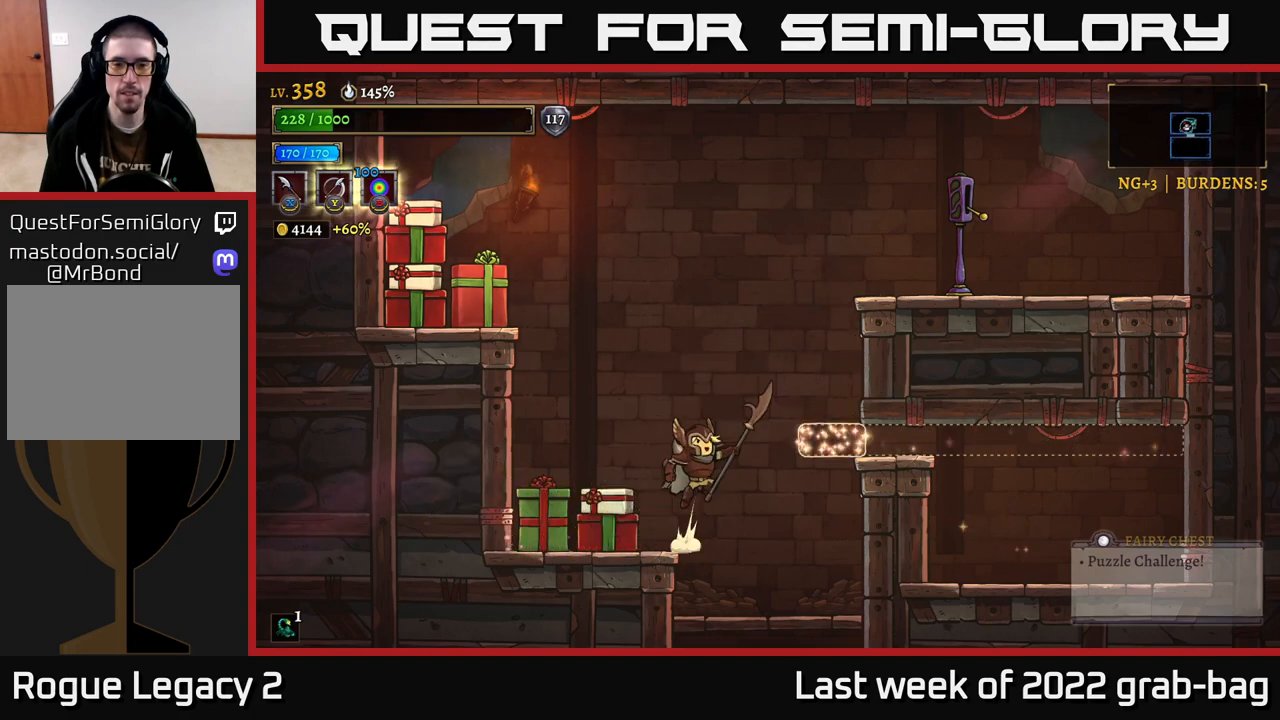
{"buttons": [], "left_stick": "center", "right_stick": "center", "events": [[83, "A", "up"], [483, "left_stick", "center"]]}
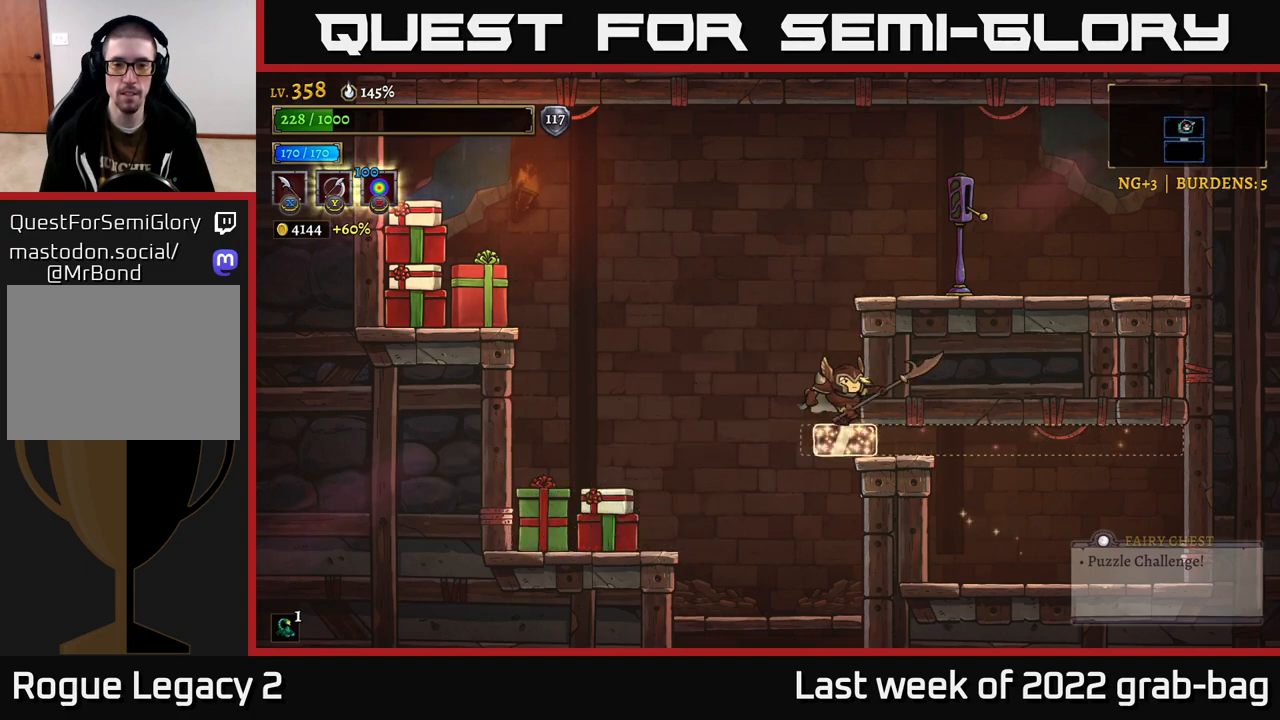
{"buttons": [], "left_stick": "left", "right_stick": "center", "events": [[417, "left_stick", "left"]]}